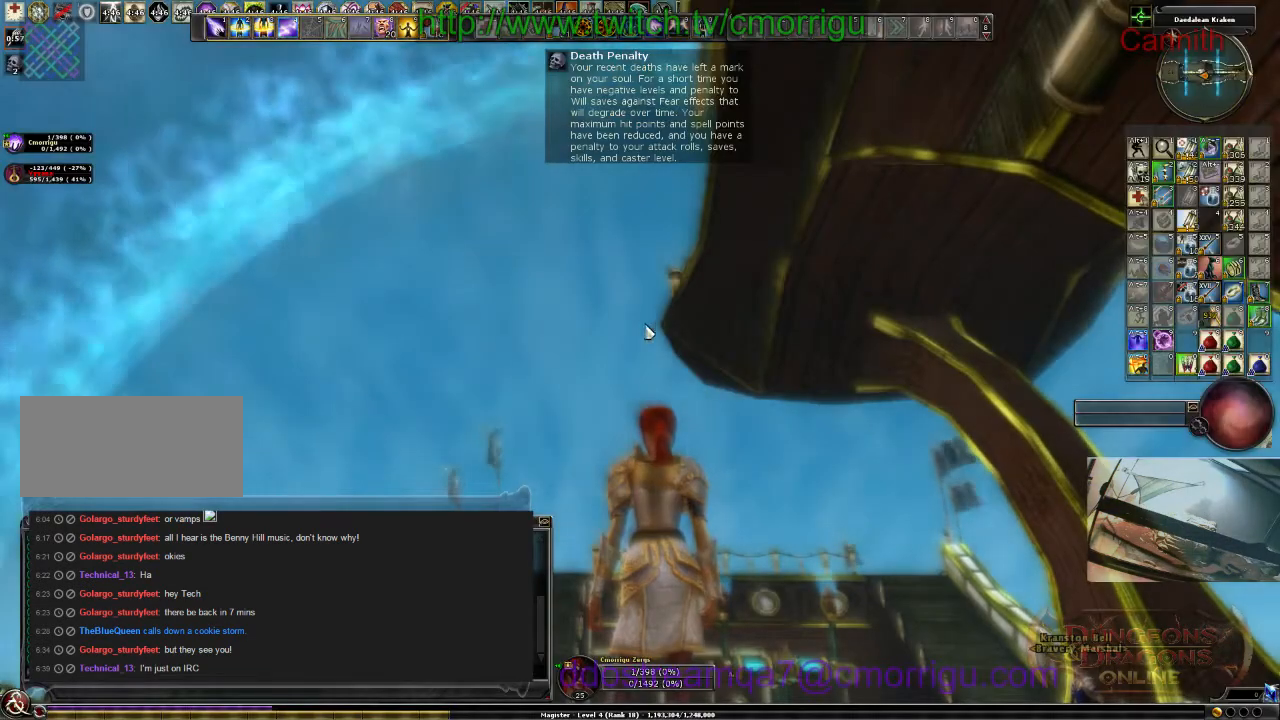
Gameplay with keyboard; each line is a JSON object with the keys held at the frame after it. "events" lists presses ("down") and releases ("up") of ".", "/", "0", "1", "2", "3", "4", "5", "6", "7", "8", "9", "a", "b", "backslash", "backspace", "c", "caps_lock", "comma", "ctrl_l", "ctrl_r", "d", "e", "equals", "escape", "f", "f1", "f10", "f11", "f12", "f2", "f3", "f4", "f5", "f6", "f7", "f8", "f9", "g", "h", "i", "j", "k", "l", "lbracket", "m", "minus", "n", "o", "p", "q", "quote", "r", "rbracket", "return", "s", "semicolon", "shift_l", "shift_r", "space", "t", "tab", "tilde", "u", "v", "w", "x", "y" and "z" between this image and that frame as [ms after this image, input, new state], when the widget could be followed in between. No other keys are recorded. Mouse input is not recorded.
{"keys": []}
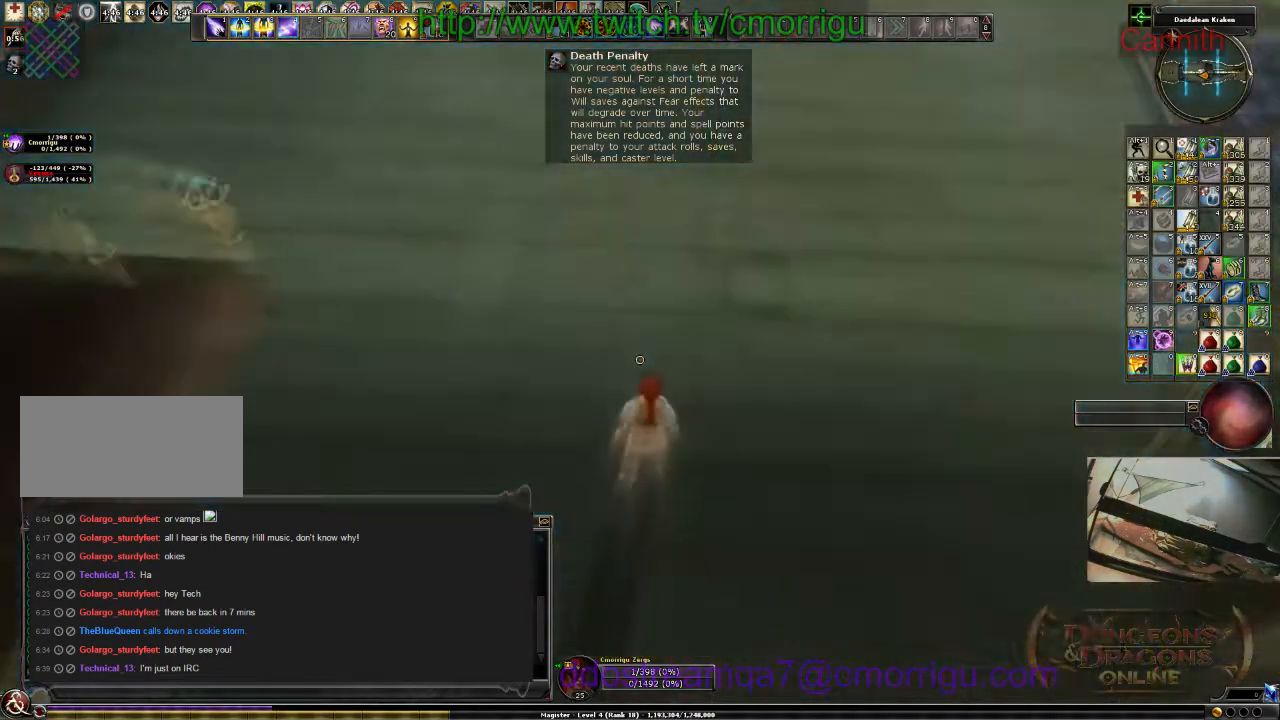
{"keys": ["a", "w"], "events": [[233, "w", "down"], [366, "a", "down"]]}
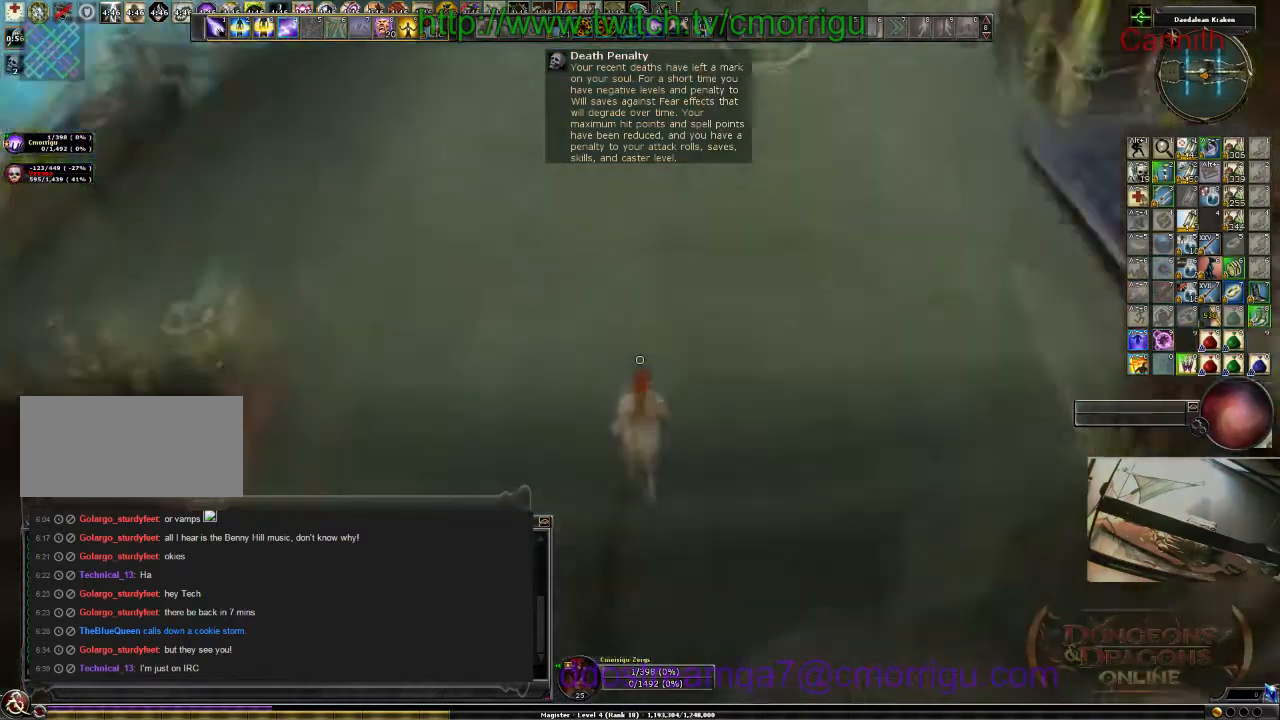
{"keys": ["w"], "events": [[66, "a", "up"]]}
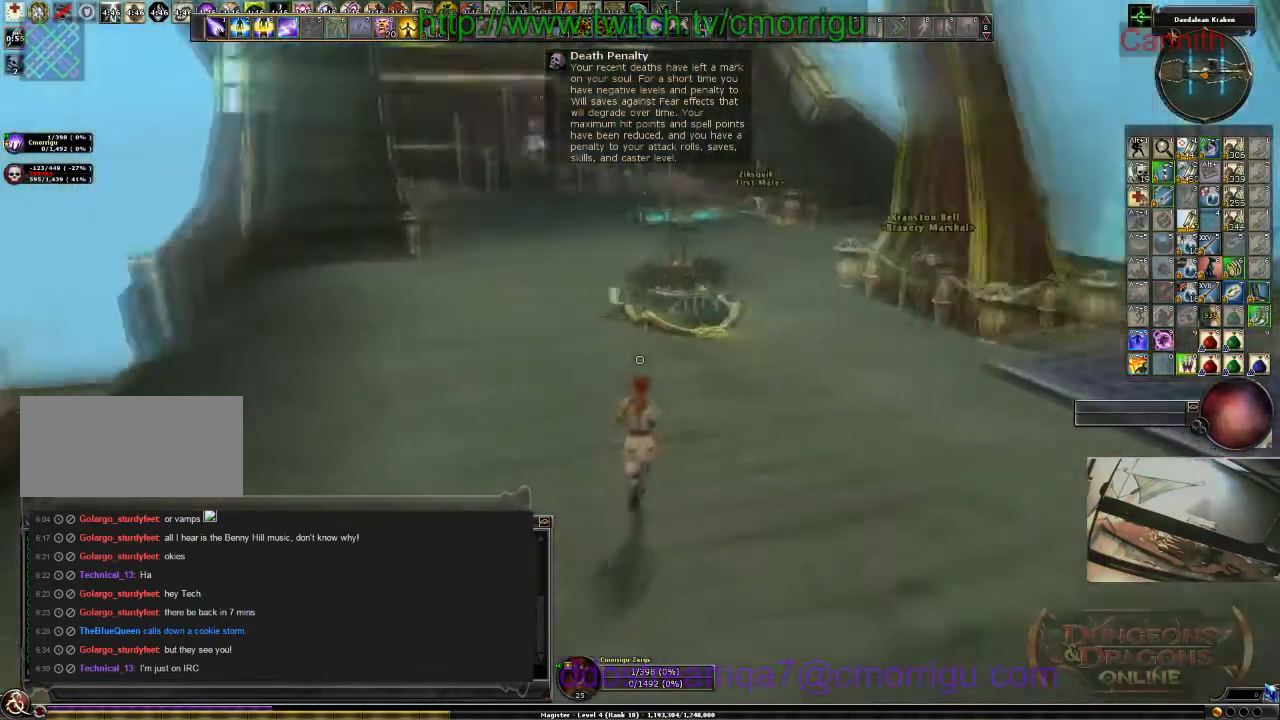
{"keys": [], "events": [[366, "w", "up"]]}
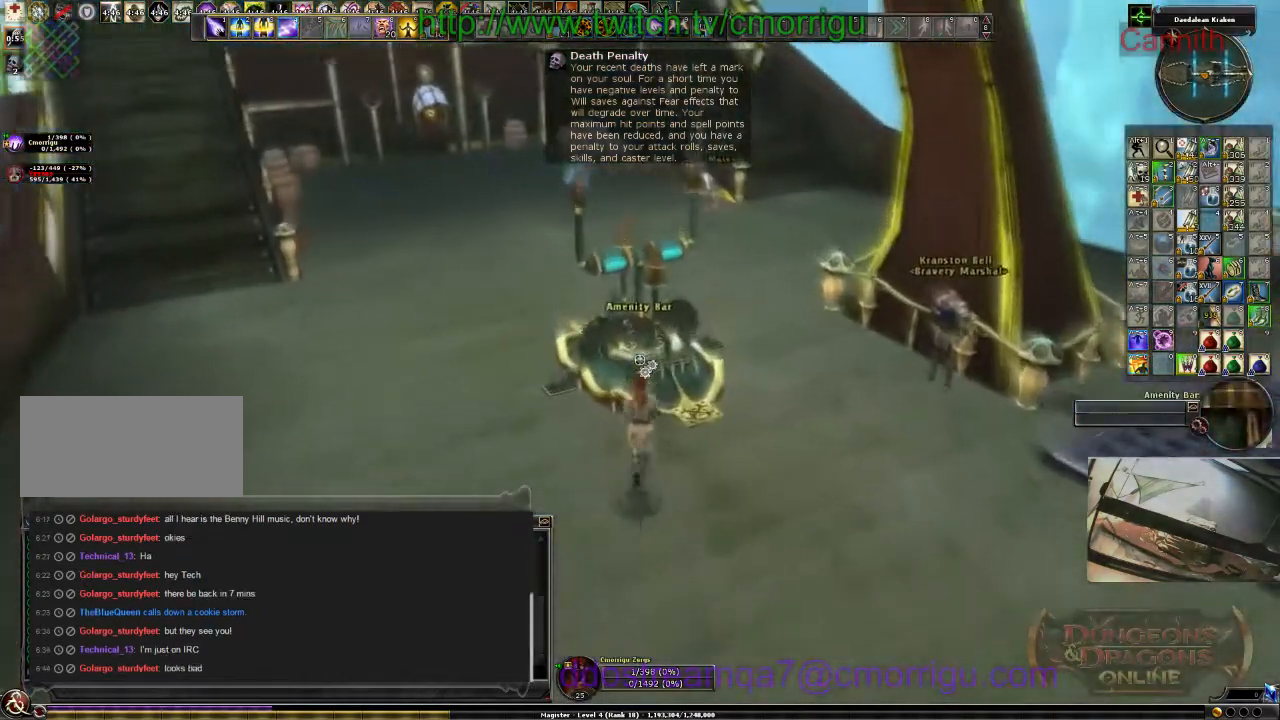
{"keys": [], "events": []}
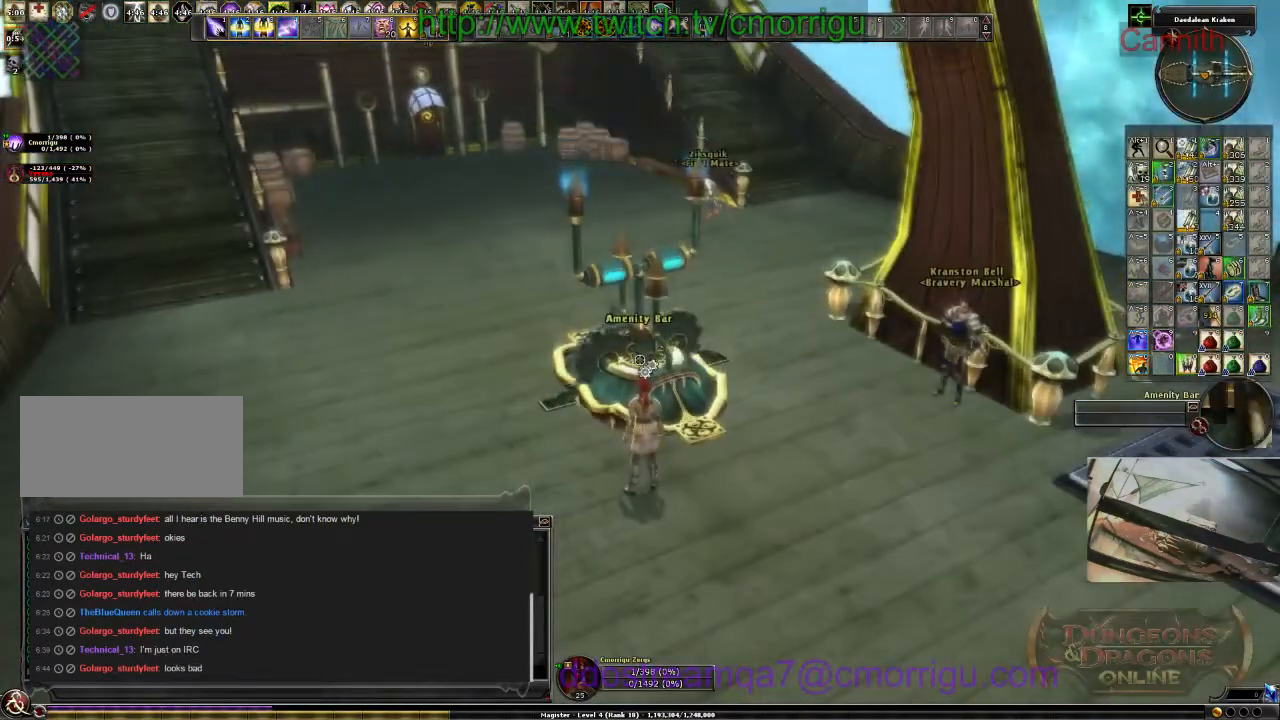
{"keys": [], "events": []}
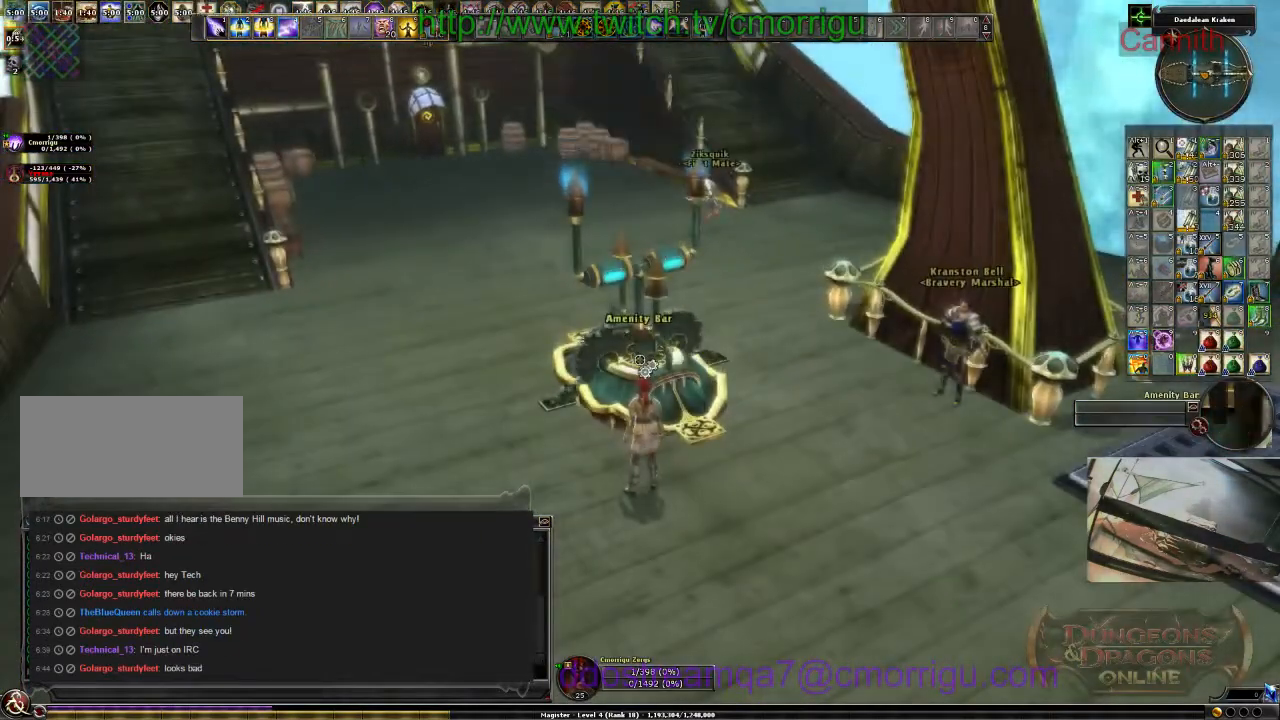
{"keys": [], "events": []}
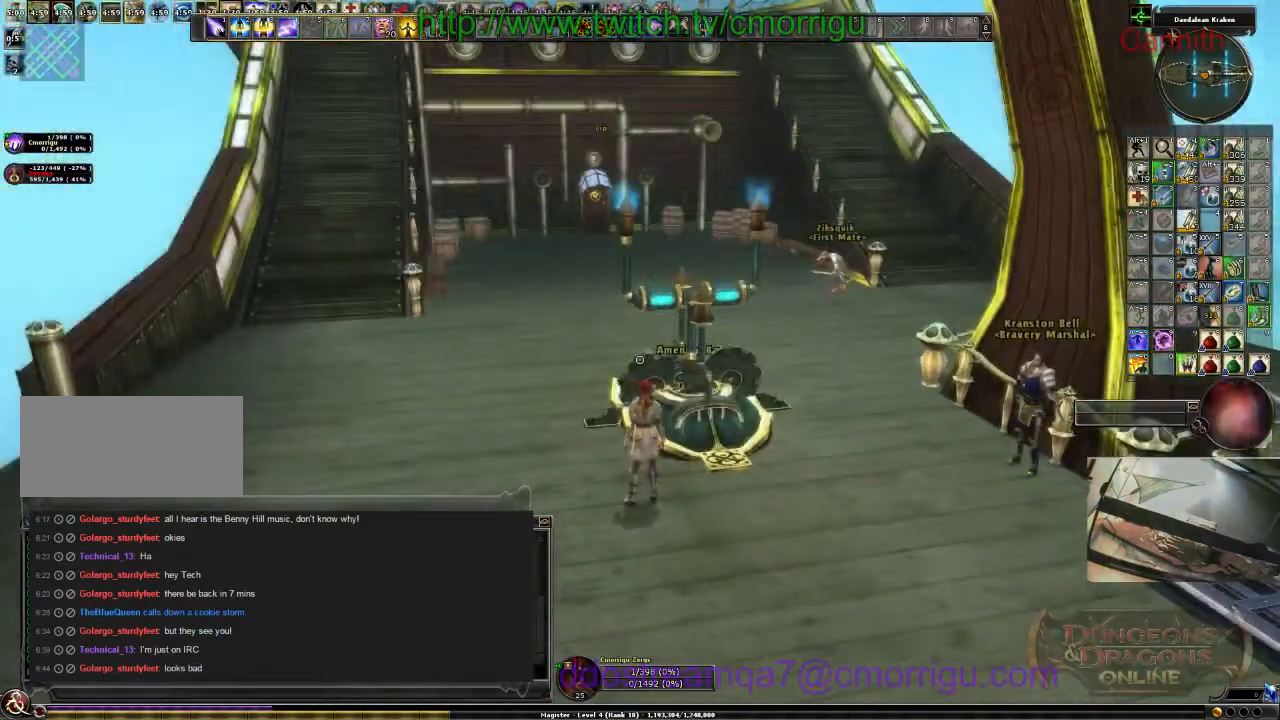
{"keys": ["w"], "events": [[66, "a", "down"], [200, "w", "down"], [333, "a", "up"]]}
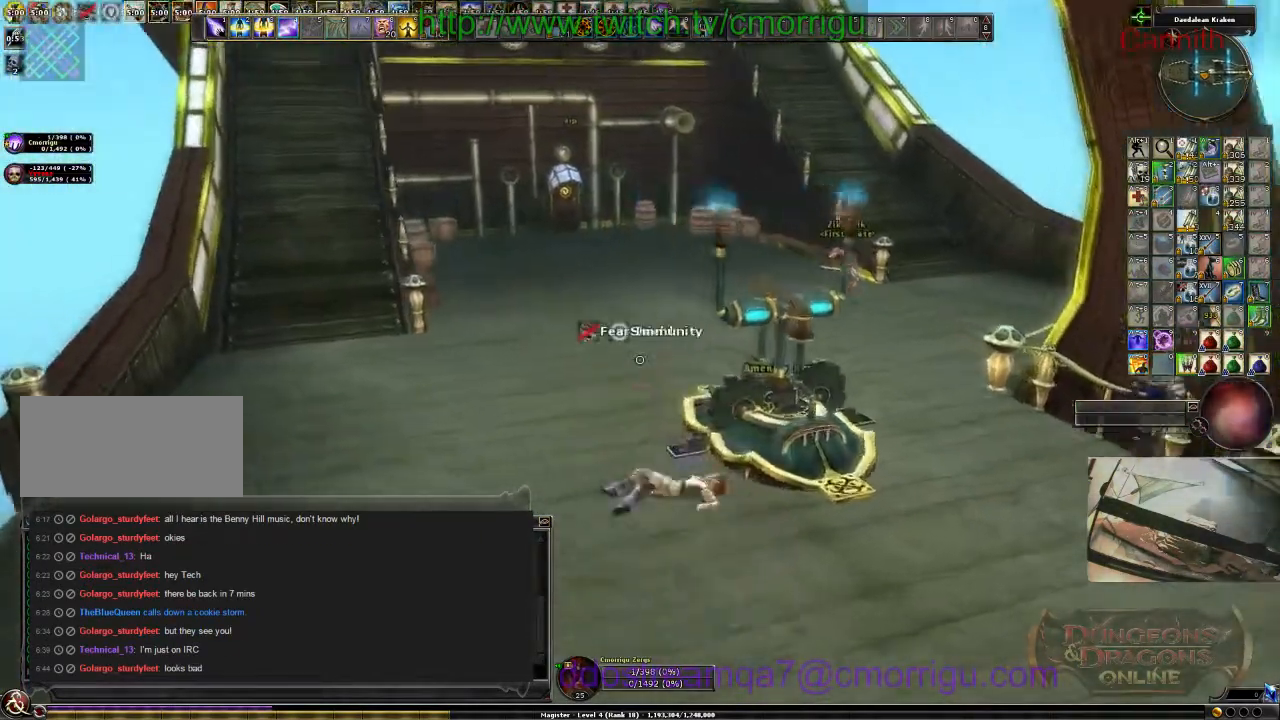
{"keys": ["w"], "events": []}
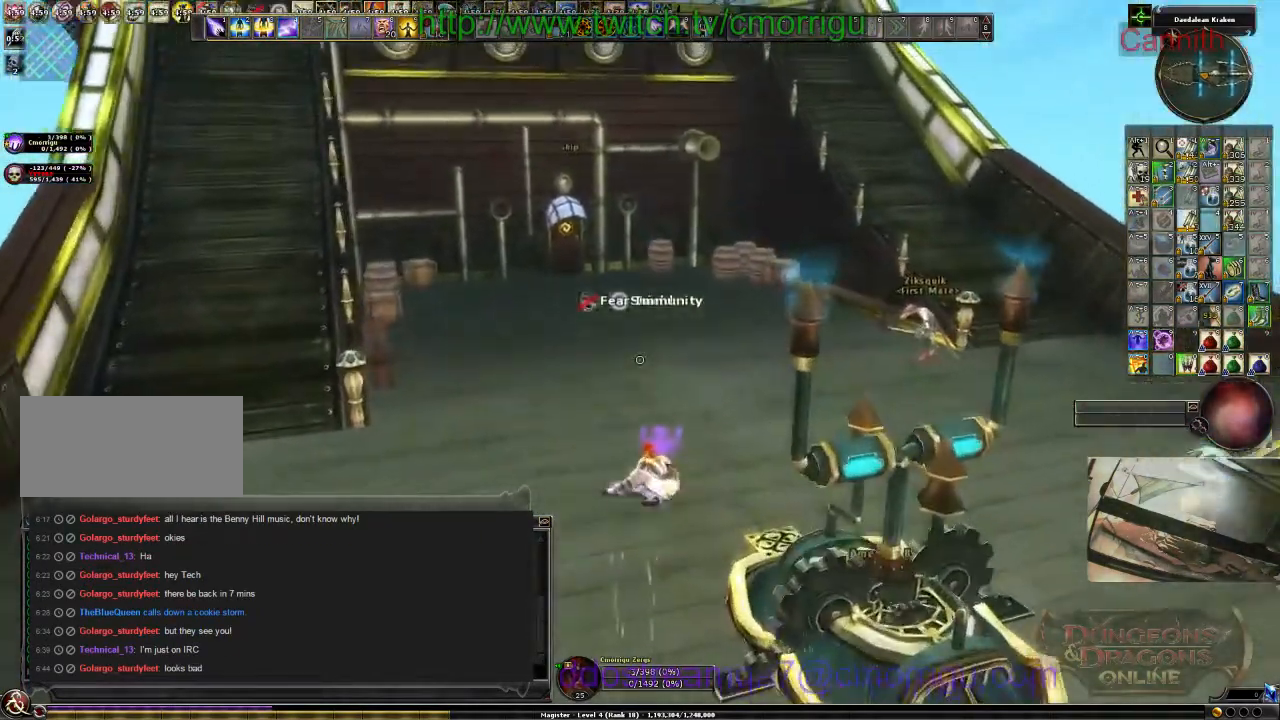
{"keys": ["w"], "events": []}
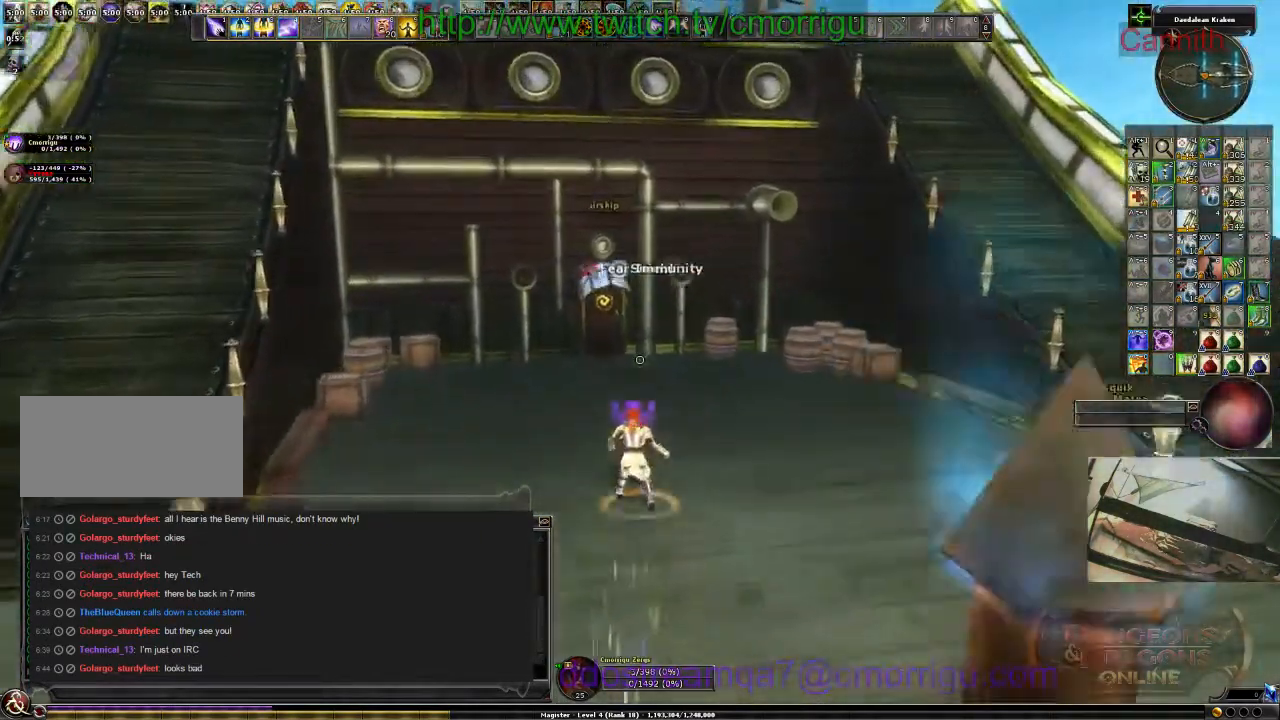
{"keys": ["w"], "events": []}
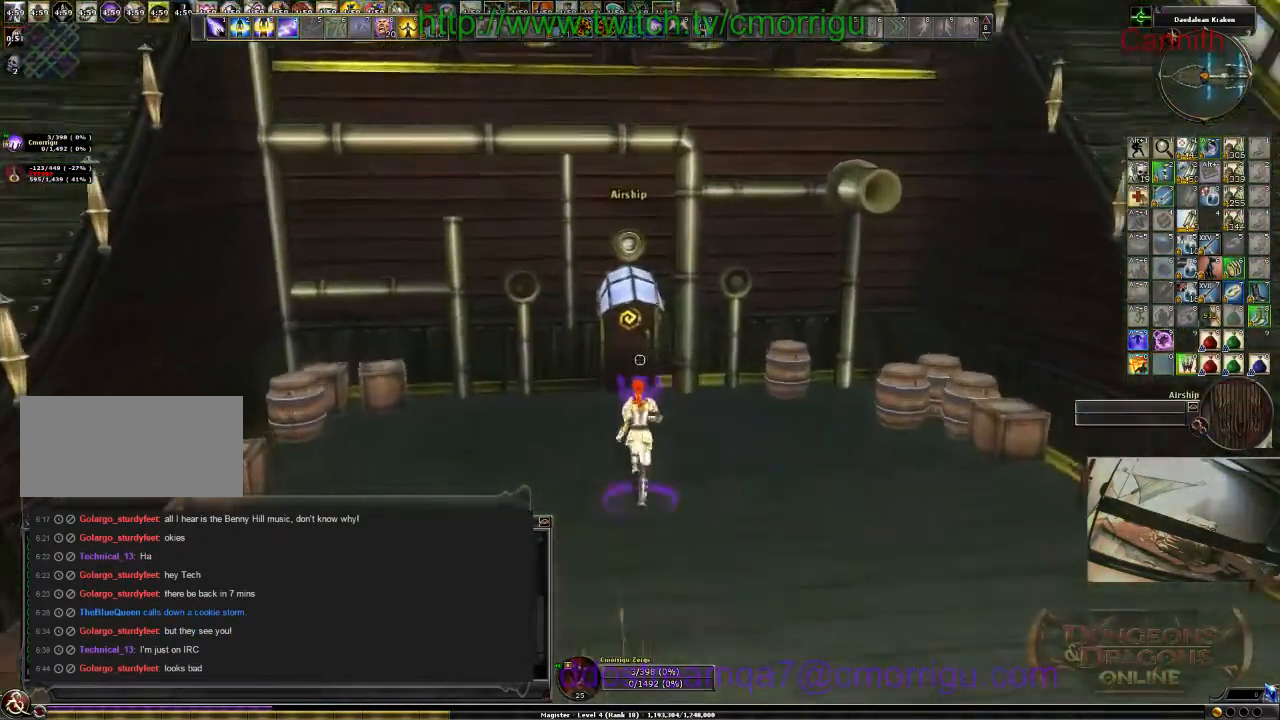
{"keys": [], "events": [[66, "w", "up"]]}
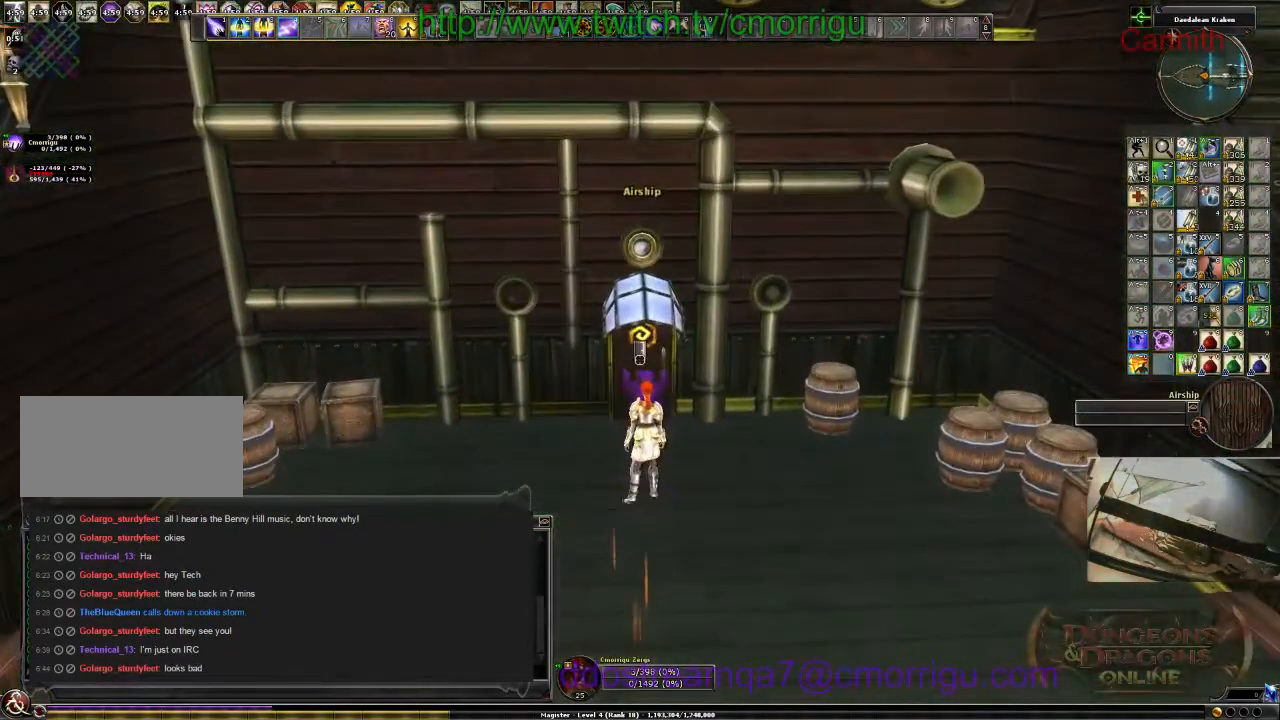
{"keys": [], "events": []}
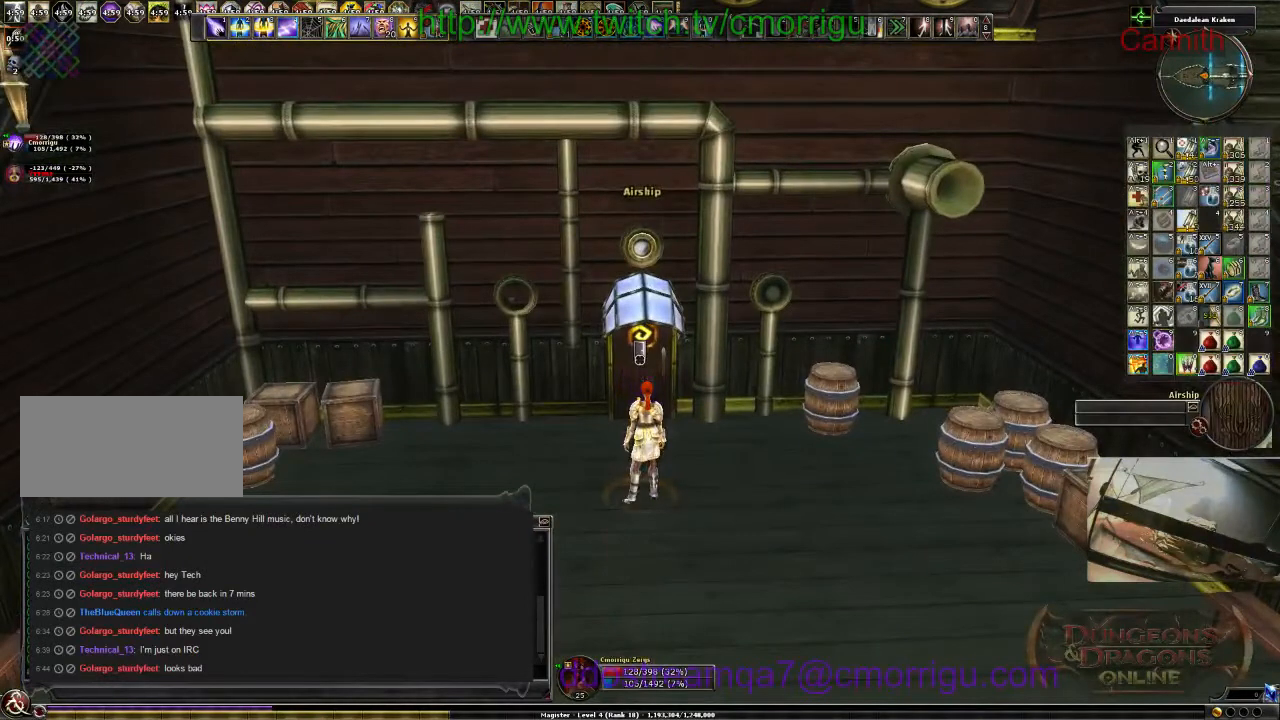
{"keys": [], "events": []}
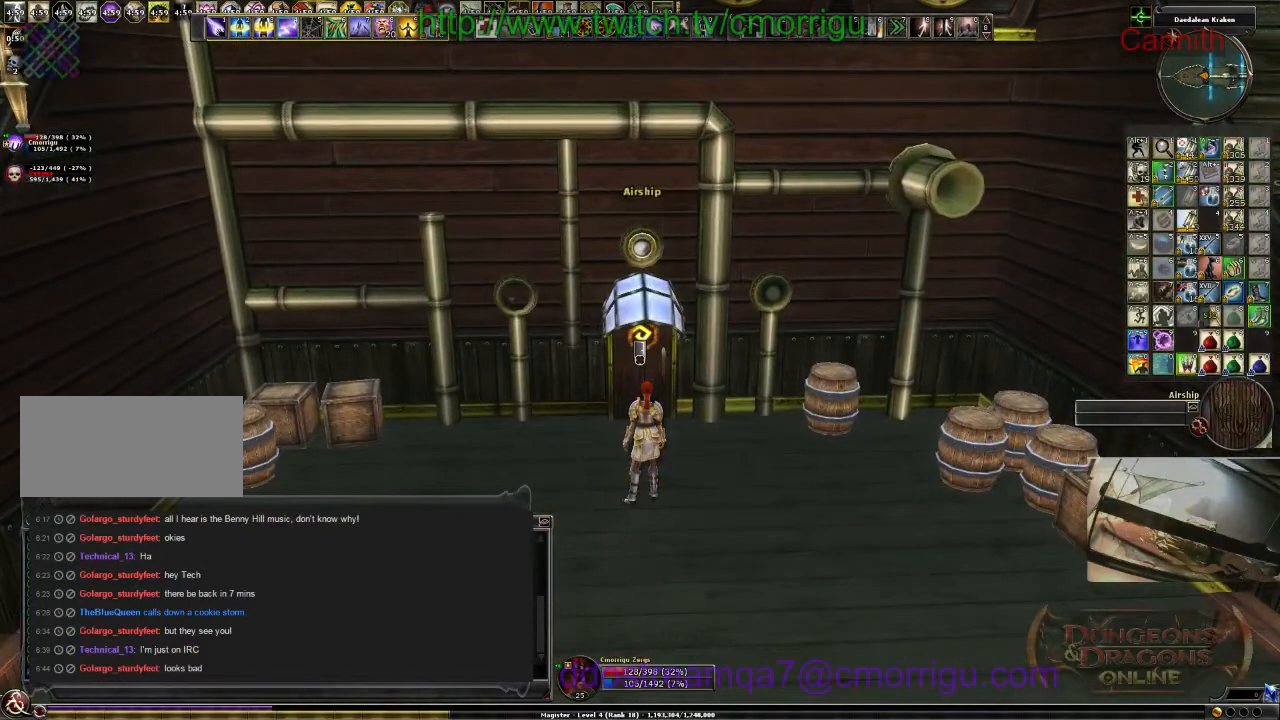
{"keys": [], "events": []}
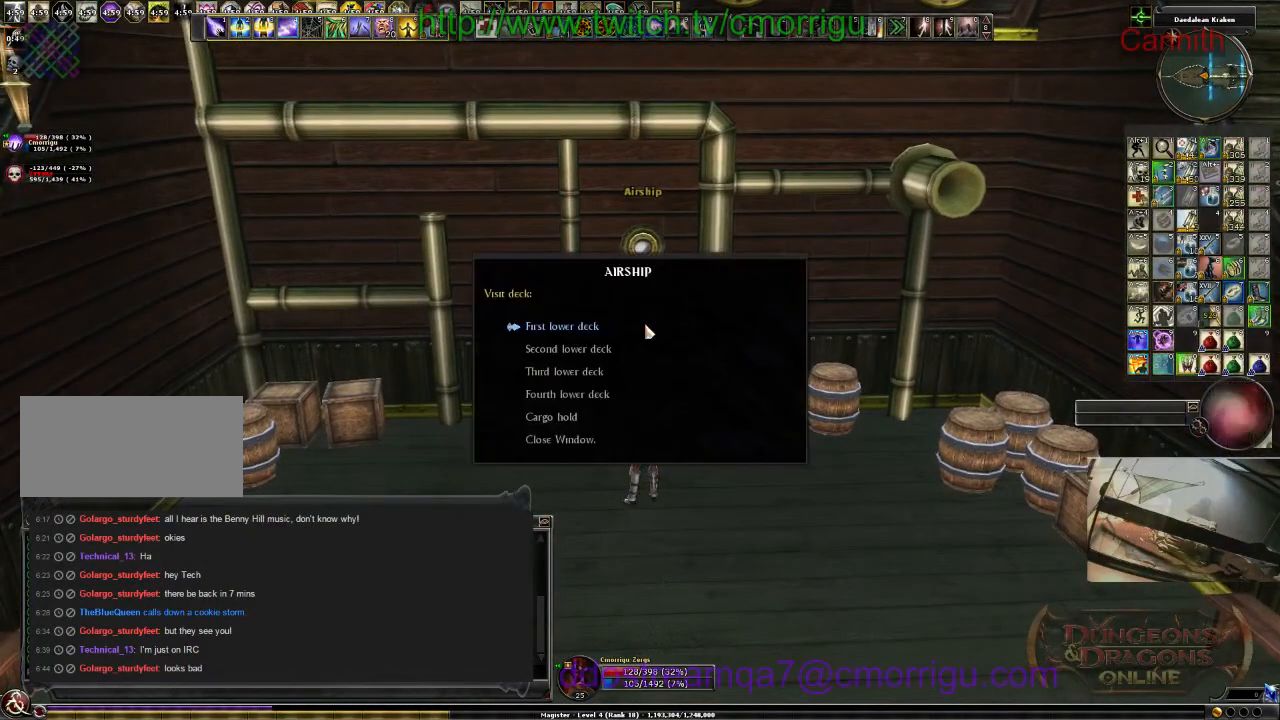
{"keys": [], "events": []}
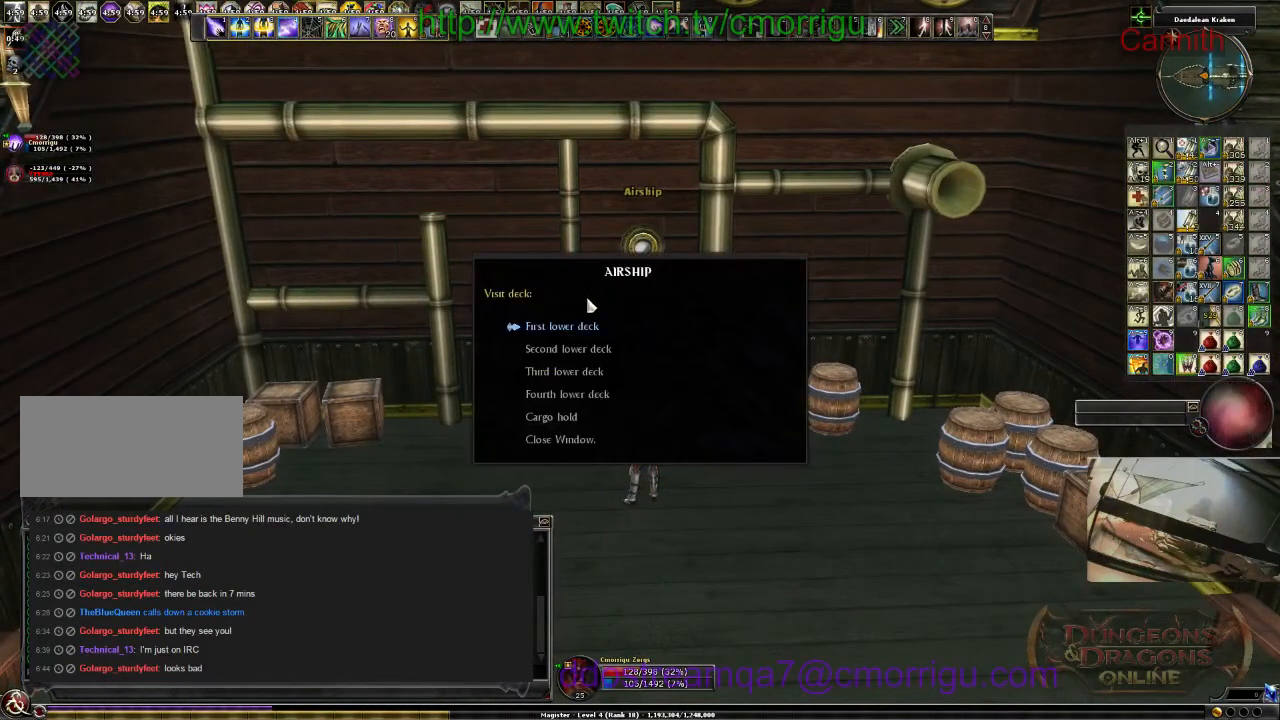
{"keys": [], "events": []}
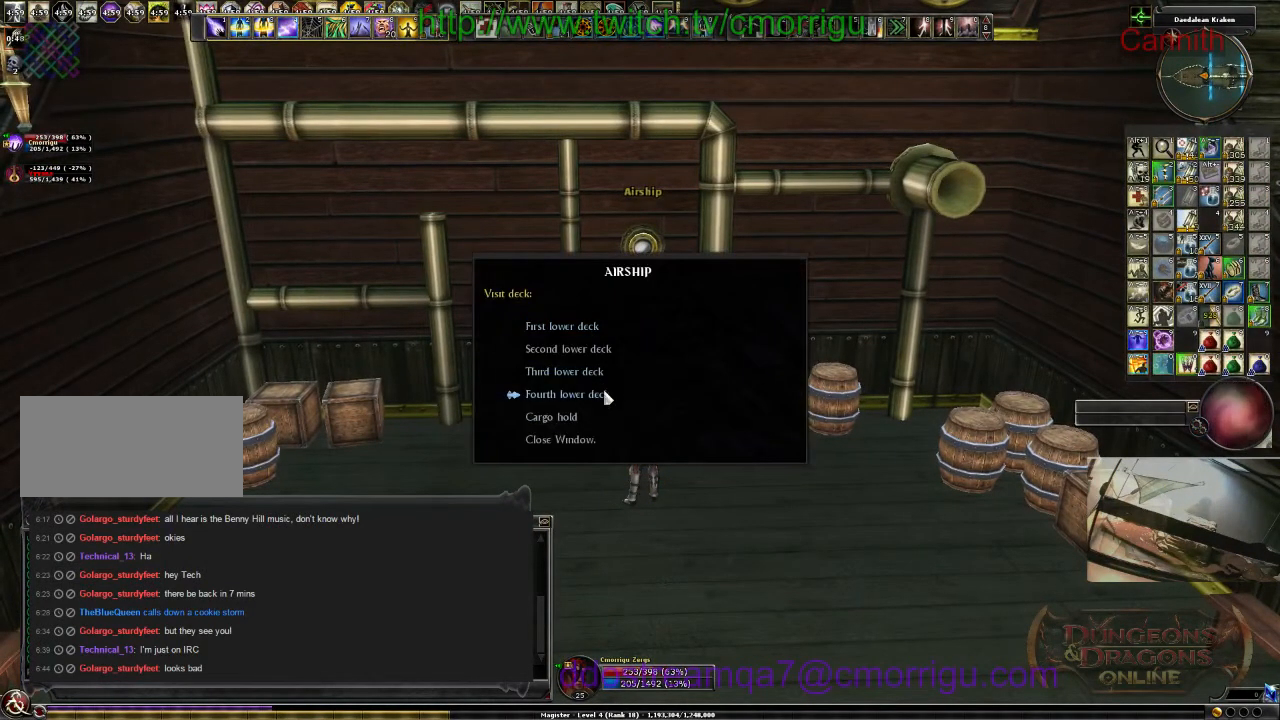
{"keys": [], "events": []}
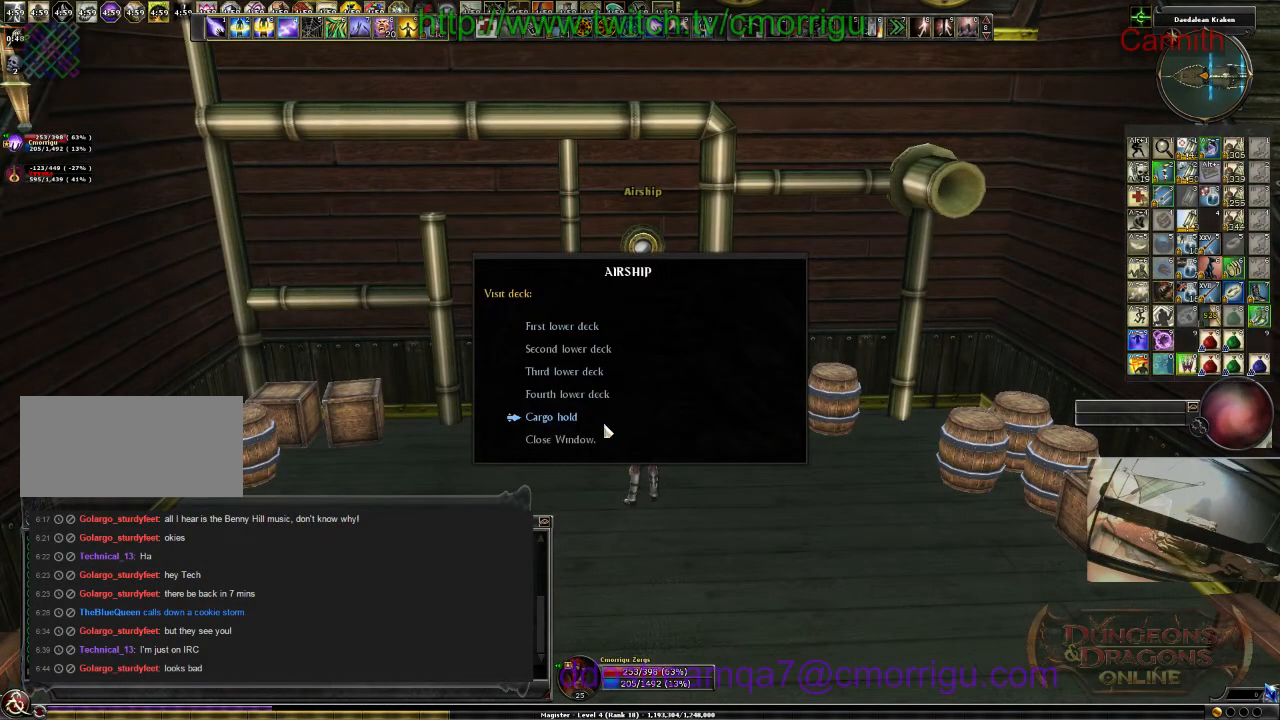
{"keys": [], "events": []}
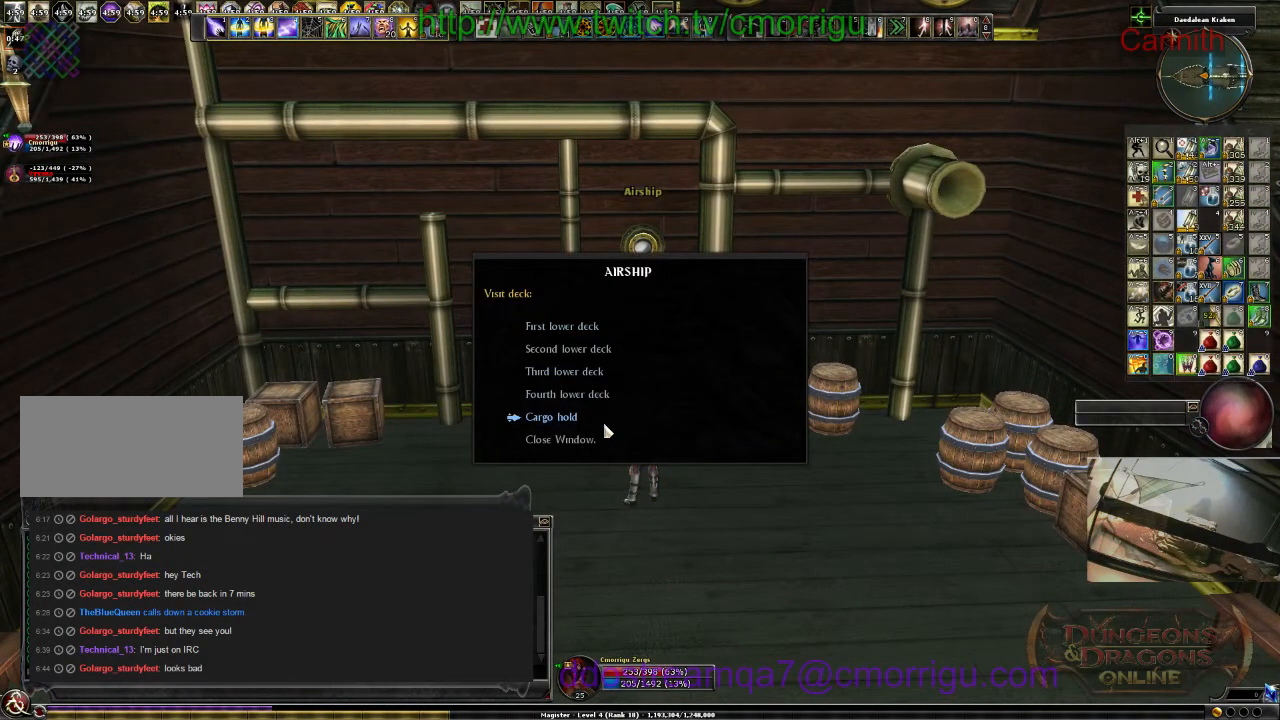
{"keys": [], "events": []}
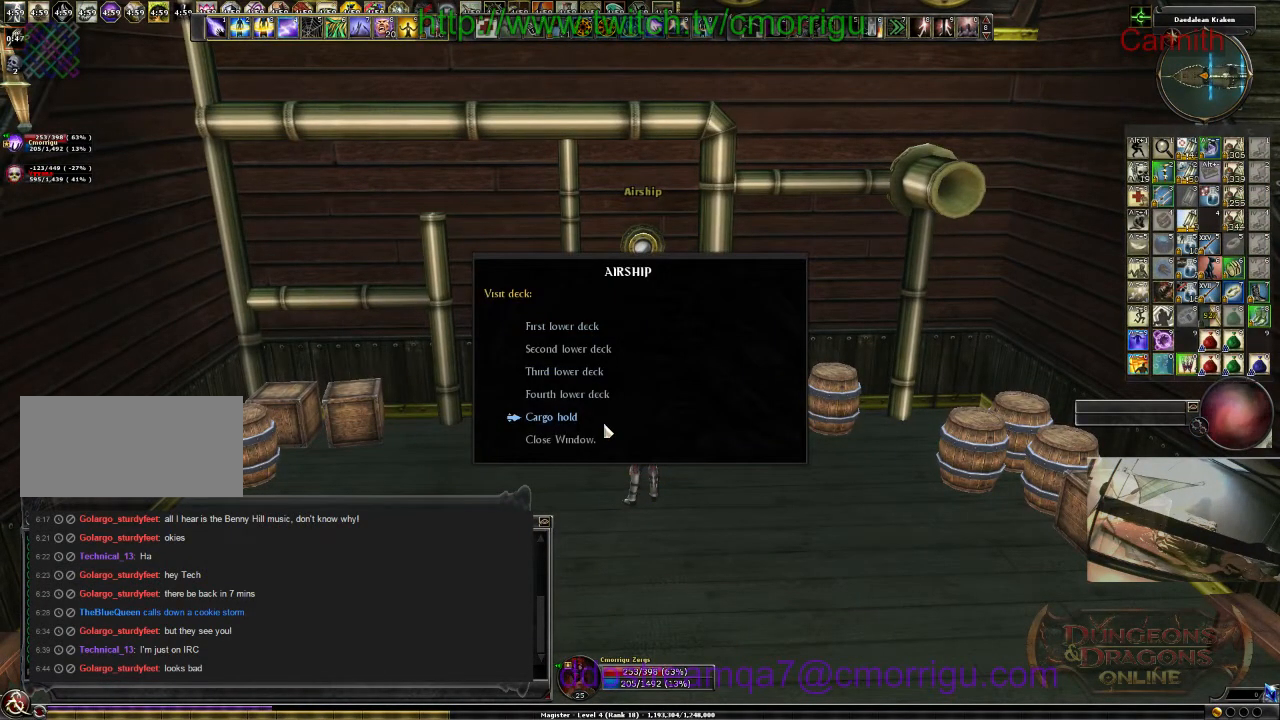
{"keys": [], "events": []}